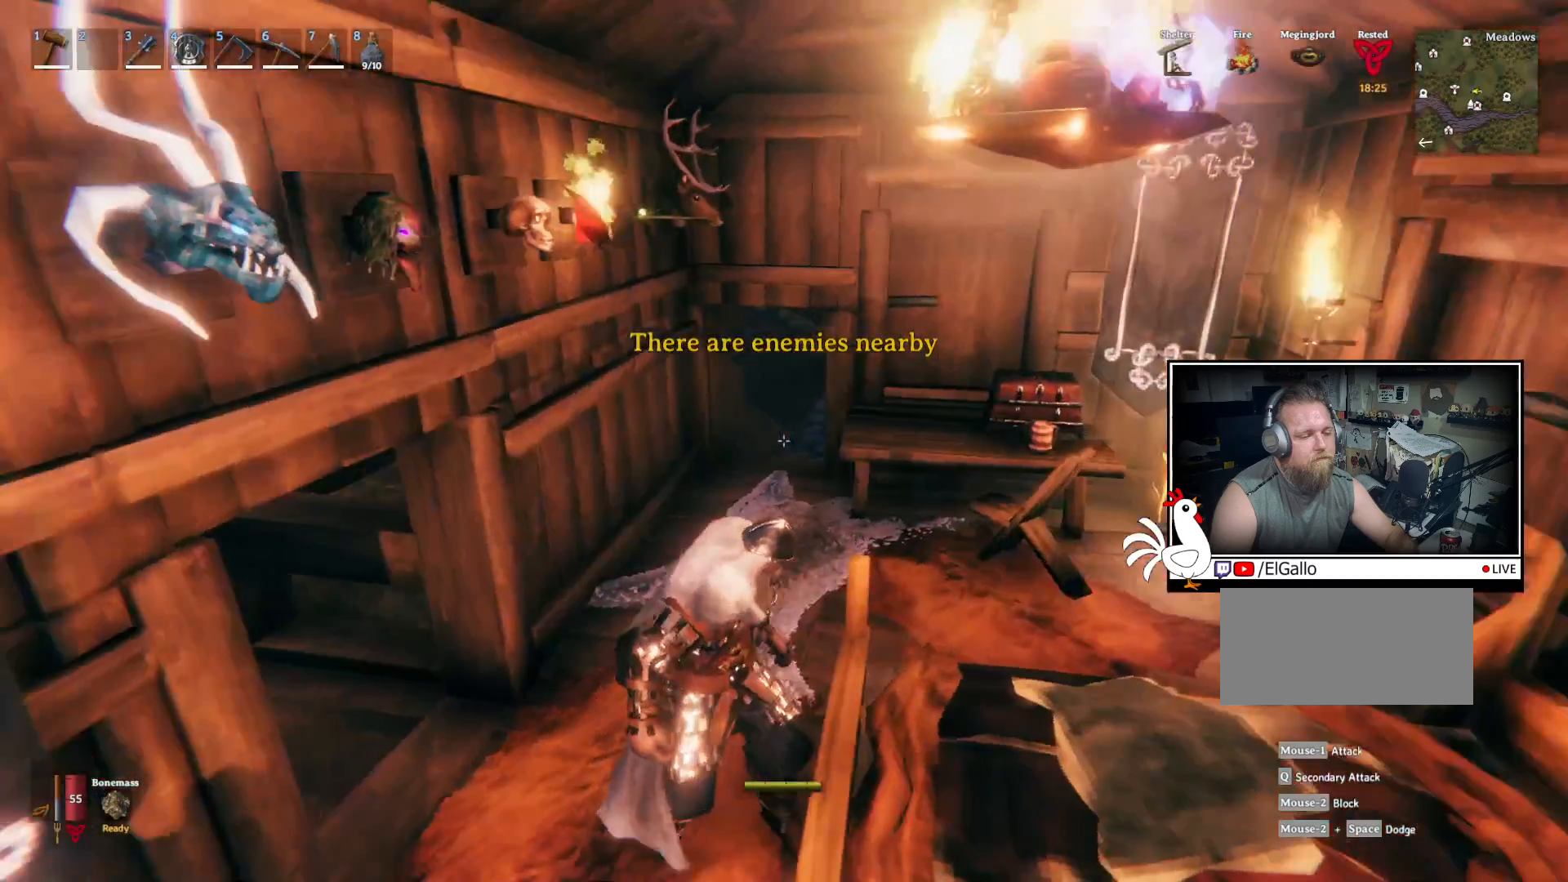
Gameplay with keyboard and mouse; each line is a JSON object with the keys and mouse buttons held at the frame after it. "events" lists presses ("down") and releases ("up") of "a", "ctrl", "d", "e", "q", "s", "shift", "space", "w", "mouse_left", "mouse_wheel", "mouse_right", "mouse_mb4" and "mouse_mb5" between this image and that frame as [ms after this image, input, new state], when the widget could be followed in between. "mouse_left", "mouse_wheel", "mouse_right", "mouse_mb4", "mouse_mb5" = the "left", "wheel", "right", "mb4", "mb5" buttons of the "mouse" list. No other keys are recorded. "wheel" means that the mouse wheel is clicked or scrolled. Mouse movement is not recorded.
{"keys": [], "mouse": [], "events": []}
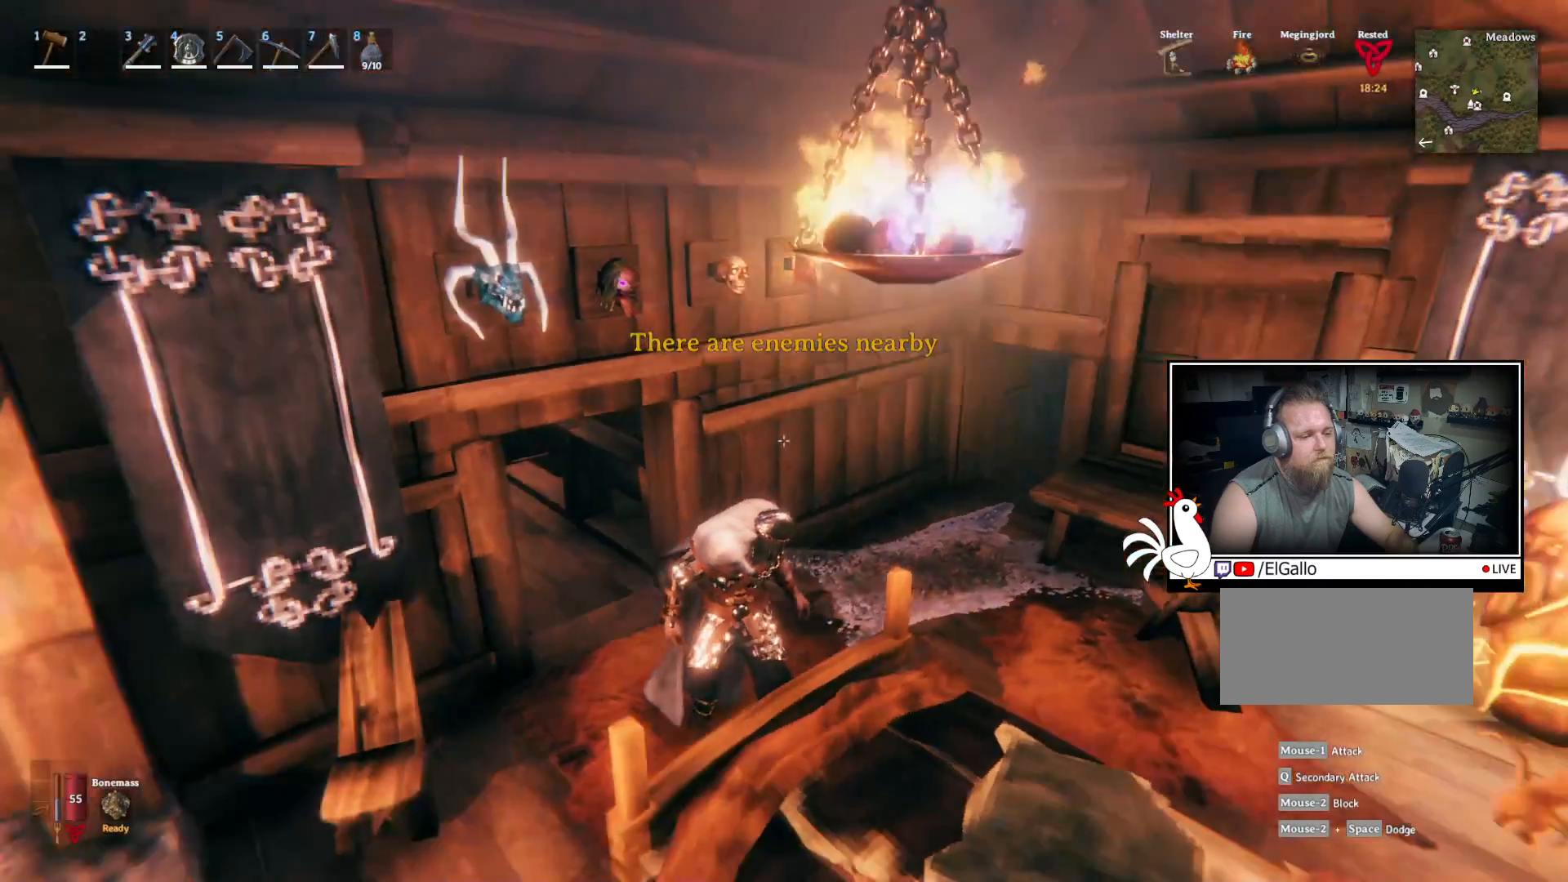
{"keys": [], "mouse": [], "events": []}
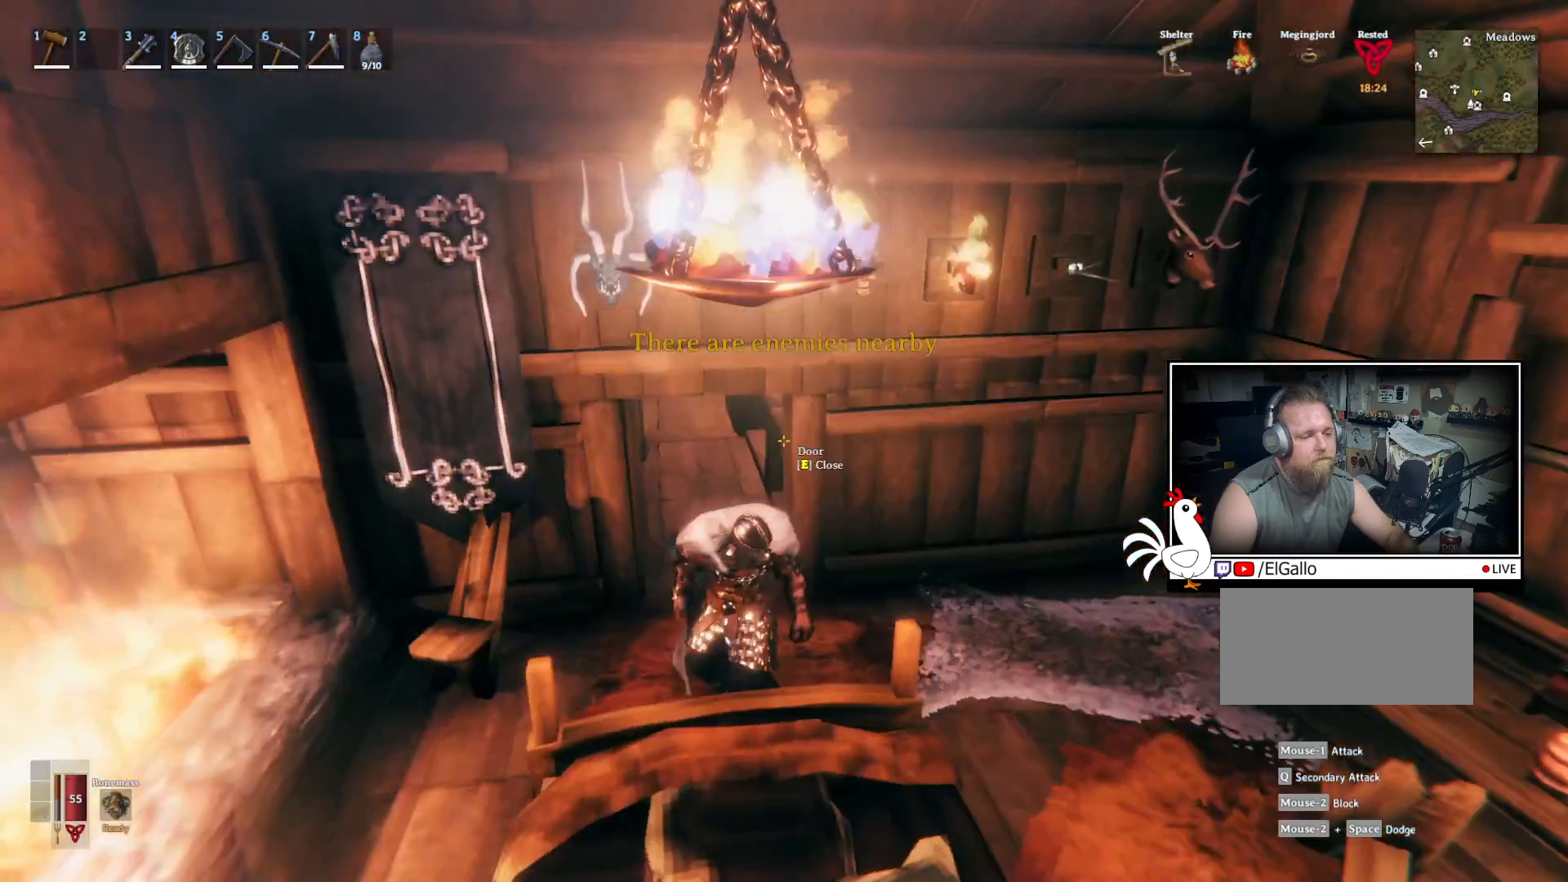
{"keys": ["shift", "w"], "mouse": [], "events": [[267, "w", "down"], [450, "shift", "down"]]}
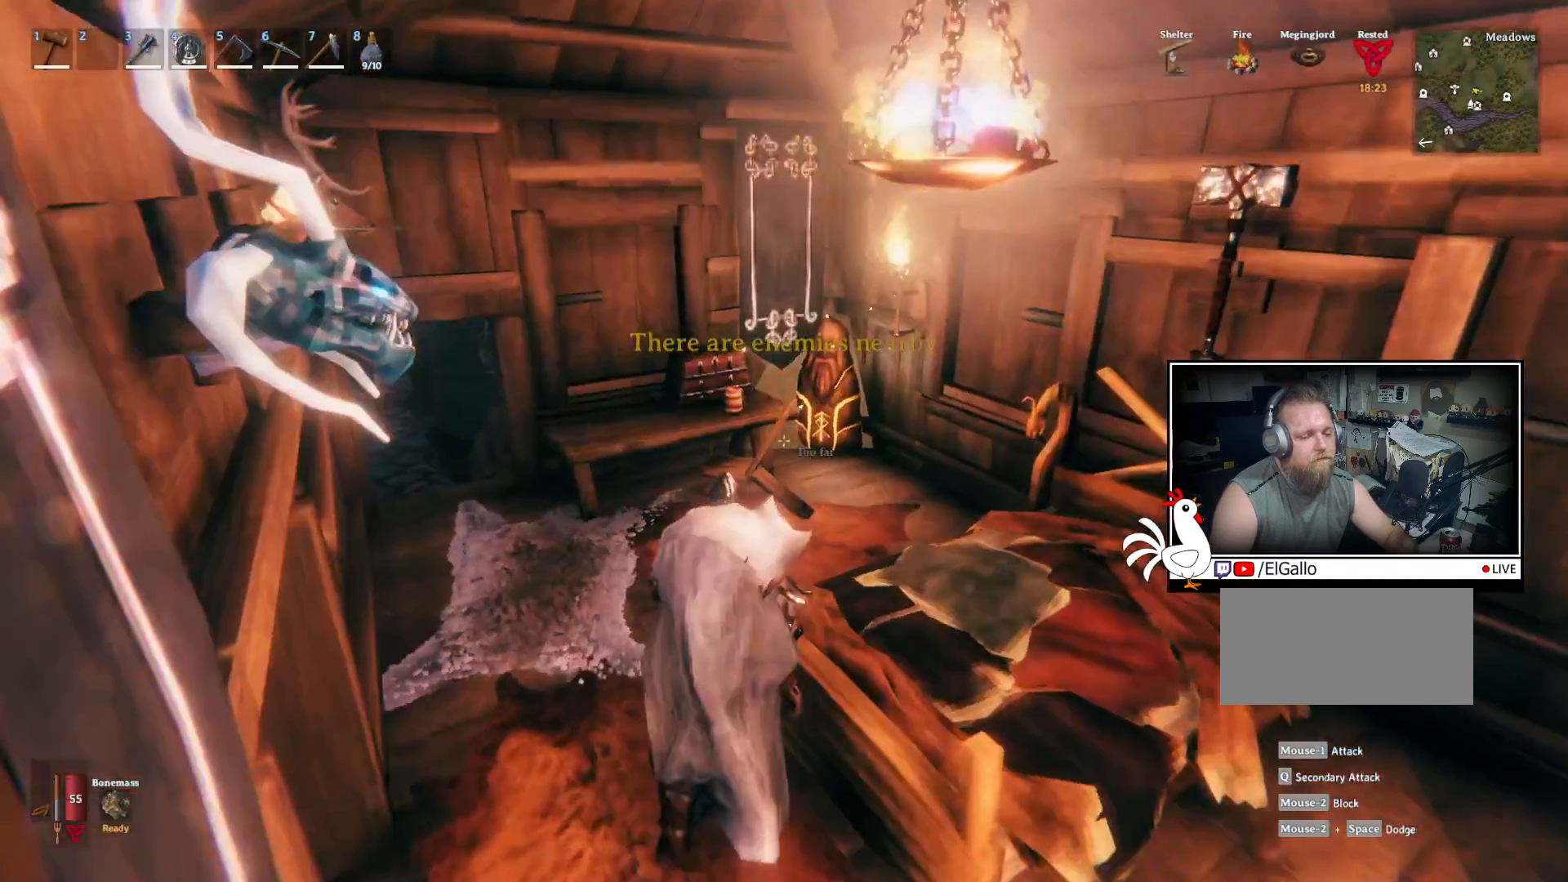
{"keys": ["shift", "w"], "mouse": [], "events": []}
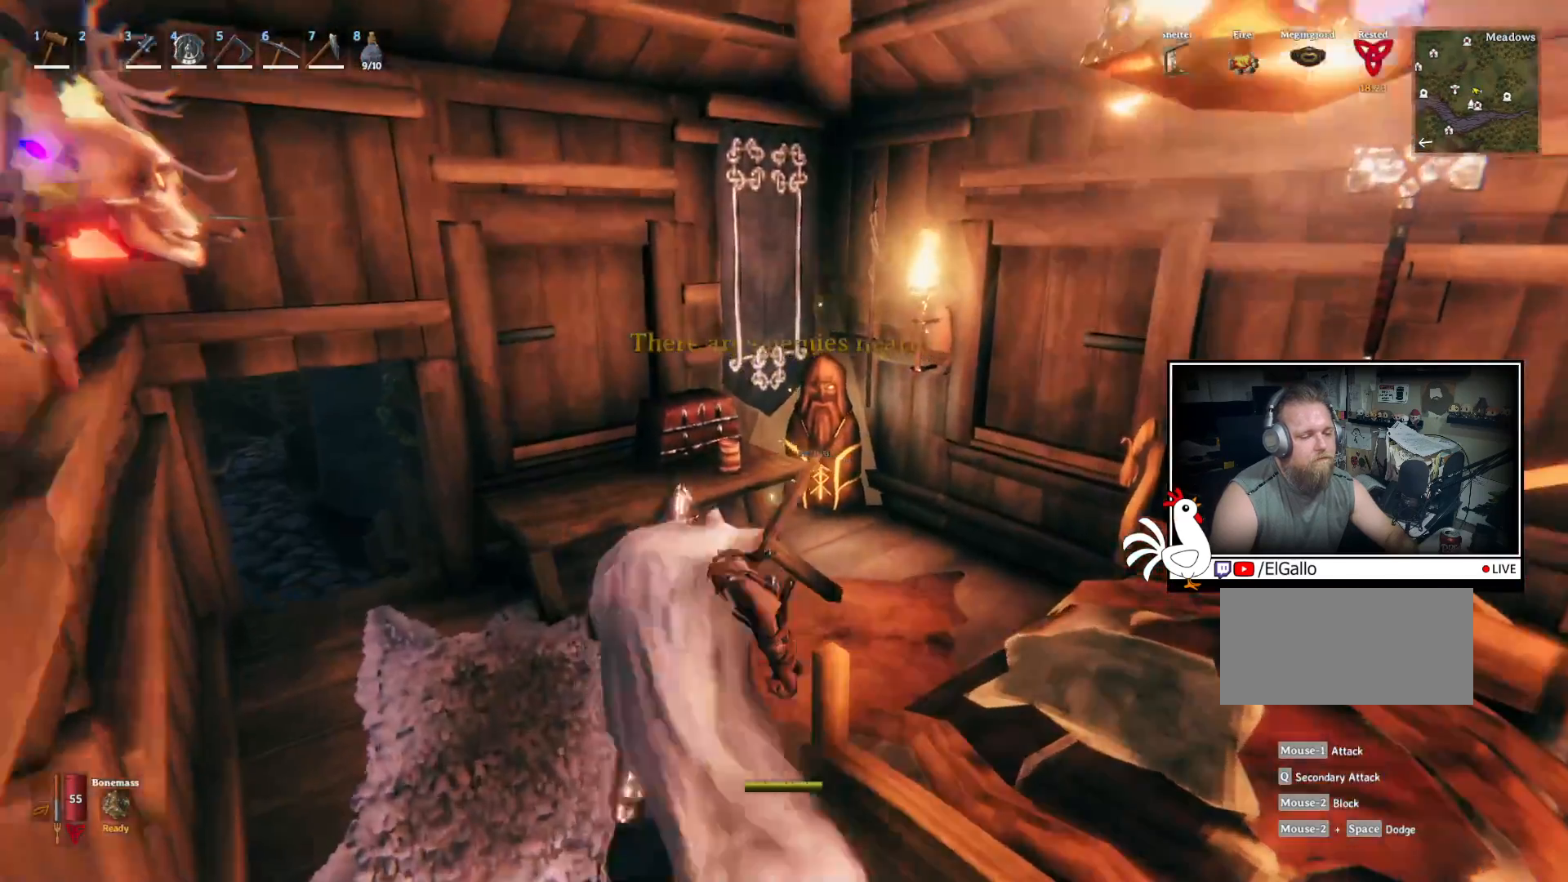
{"keys": ["shift", "w"], "mouse": [], "events": [[84, "a", "down"], [250, "a", "up"]]}